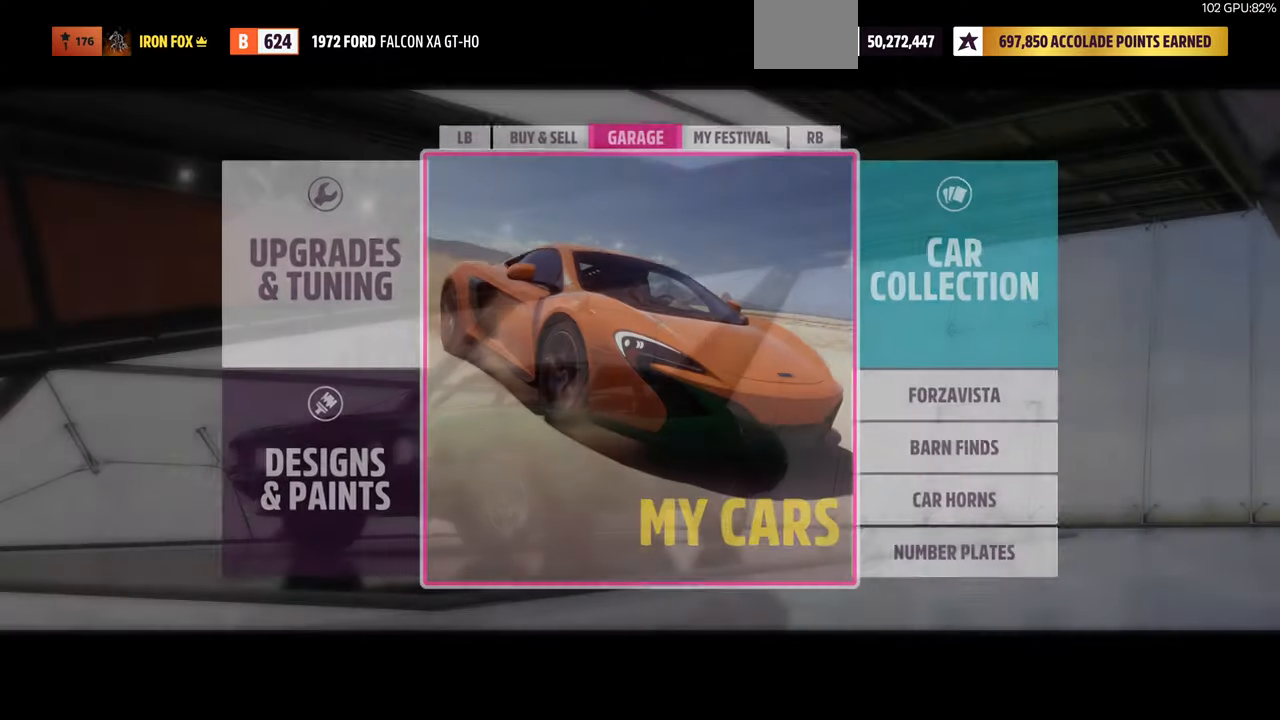
Gameplay with a controller (PlayStation layout); each line is a JSON object with the inputs held at the frame after it. "events" lists button and stick changes between this image and that frame as [ms after this image, input, new state], when the widget could be followed in between.
{"buttons": [], "left_stick": "center", "right_stick": "center", "events": []}
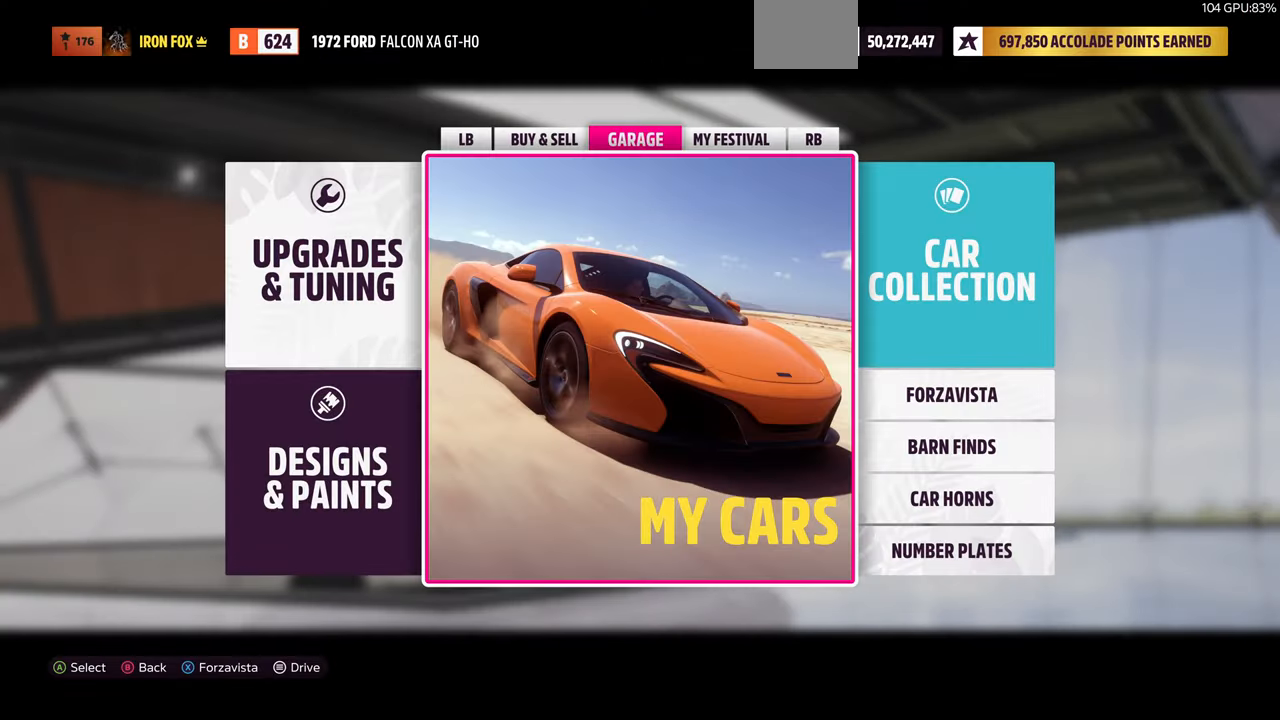
{"buttons": [], "left_stick": "center", "right_stick": "center", "events": [[100, "DPAD_LEFT", "down"], [200, "DPAD_LEFT", "up"]]}
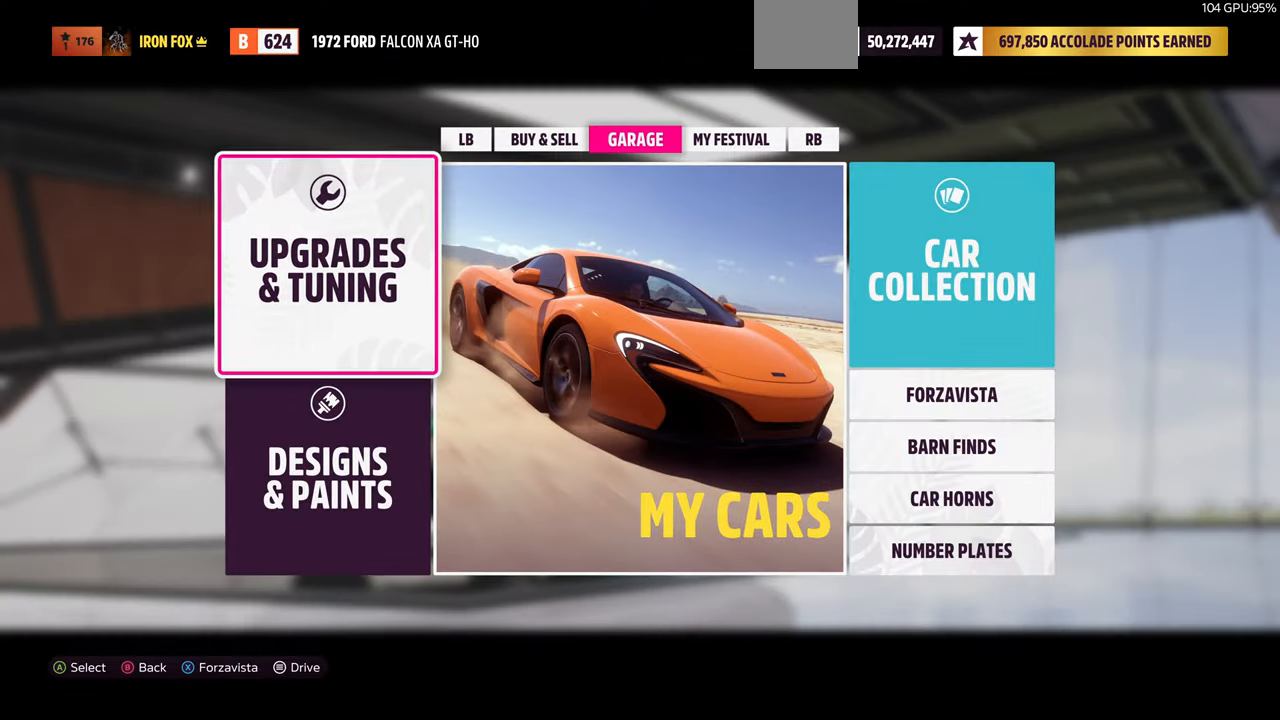
{"buttons": [], "left_stick": "center", "right_stick": "center", "events": [[100, "CROSS", "down"], [233, "CROSS", "up"]]}
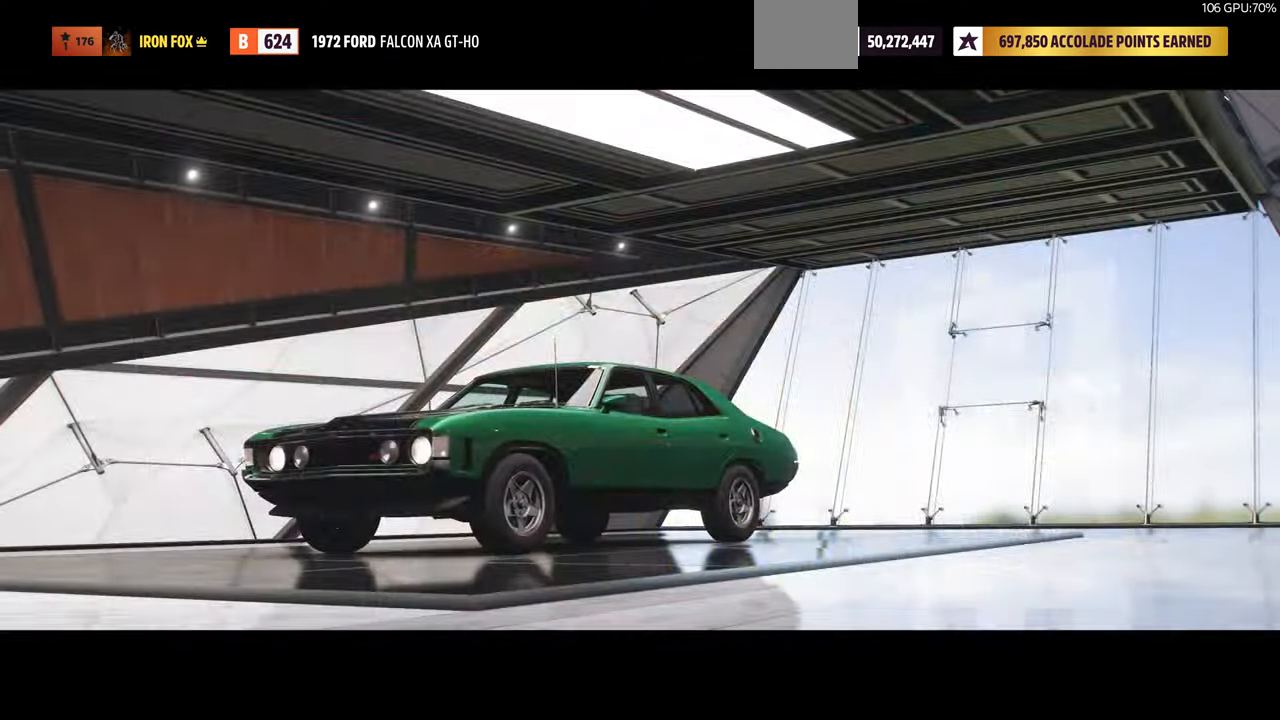
{"buttons": [], "left_stick": "center", "right_stick": "center", "events": []}